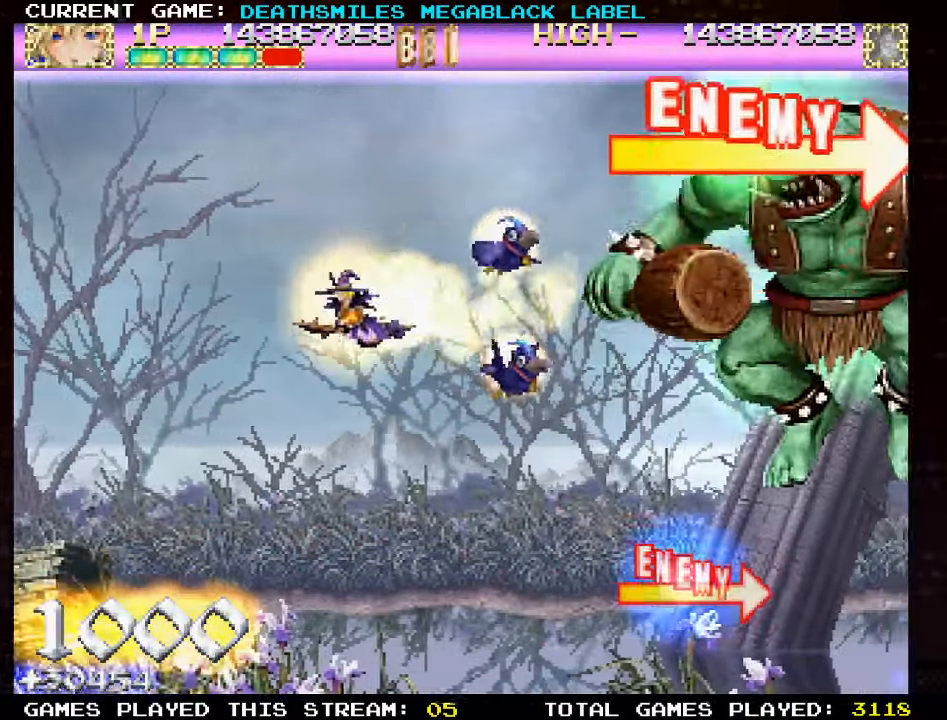
Gameplay with a controller (arcade stick); each line is a JSON object with the inputs held at the frame after it. "events" lists button and stick changes between this image and that frame as [ms after this image, input, new state], when the widget could be followed in between. Not read: L3 R3 other_buttons.
{"buttons": [], "left_stick": "center", "events": [[183, "left_stick", "left"], [366, "left_stick", "center"]]}
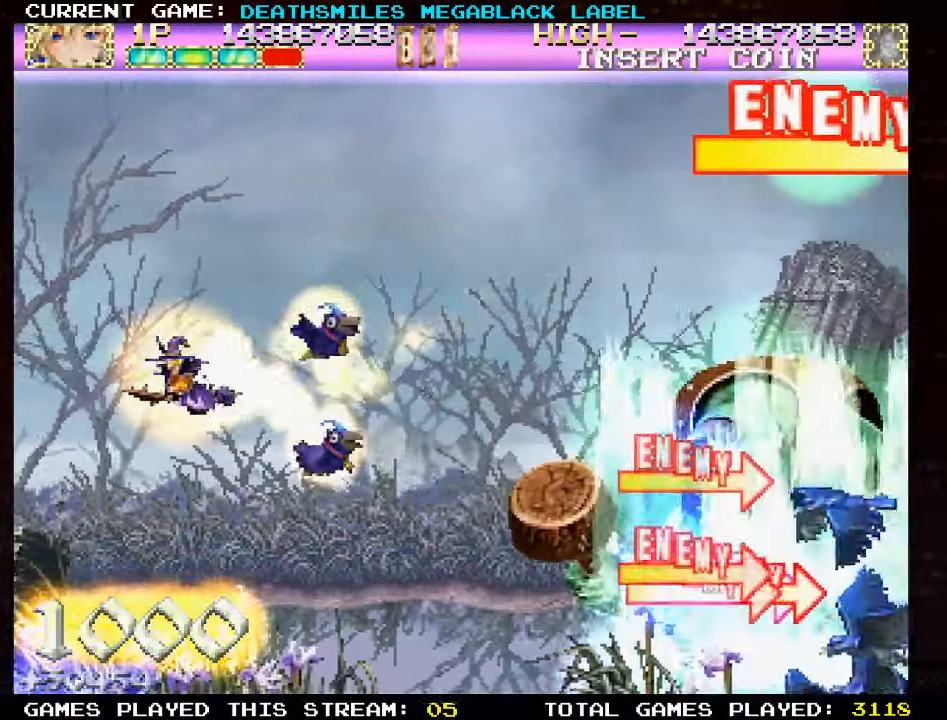
{"buttons": [], "left_stick": "center", "events": []}
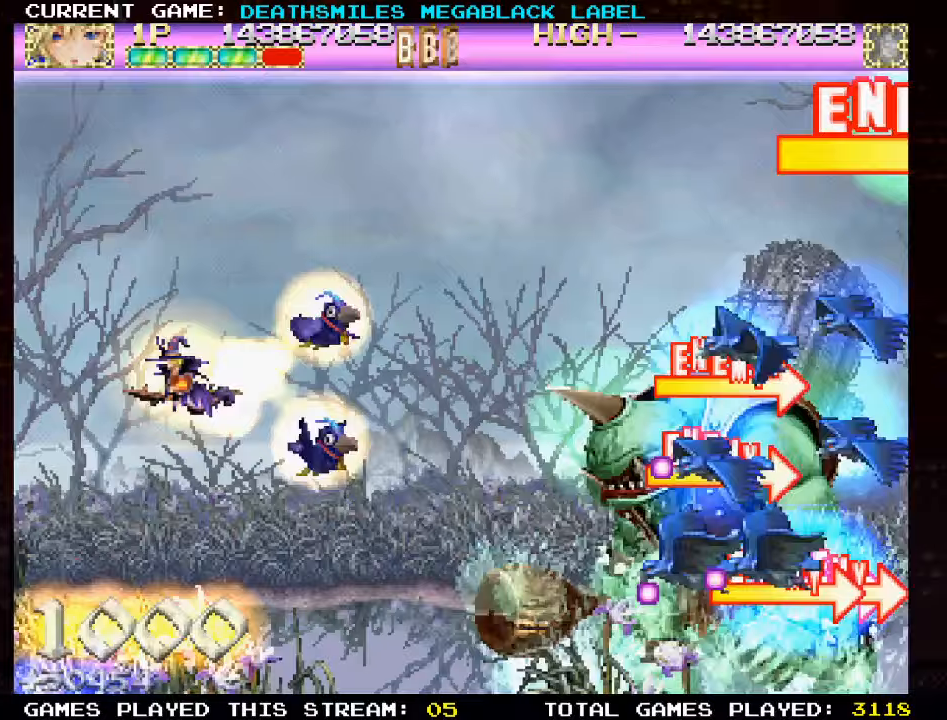
{"buttons": [], "left_stick": "center", "events": []}
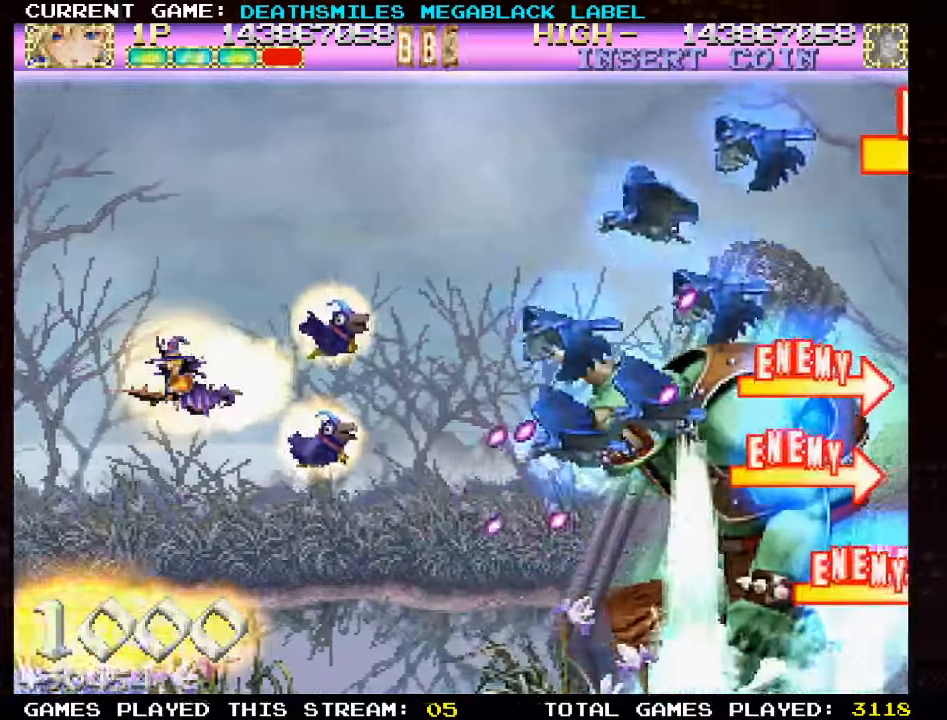
{"buttons": ["TRIANGLE"], "left_stick": "left", "events": [[83, "SQUARE", "down"], [83, "TRIANGLE", "down"], [467, "SQUARE", "up"], [467, "left_stick", "left"]]}
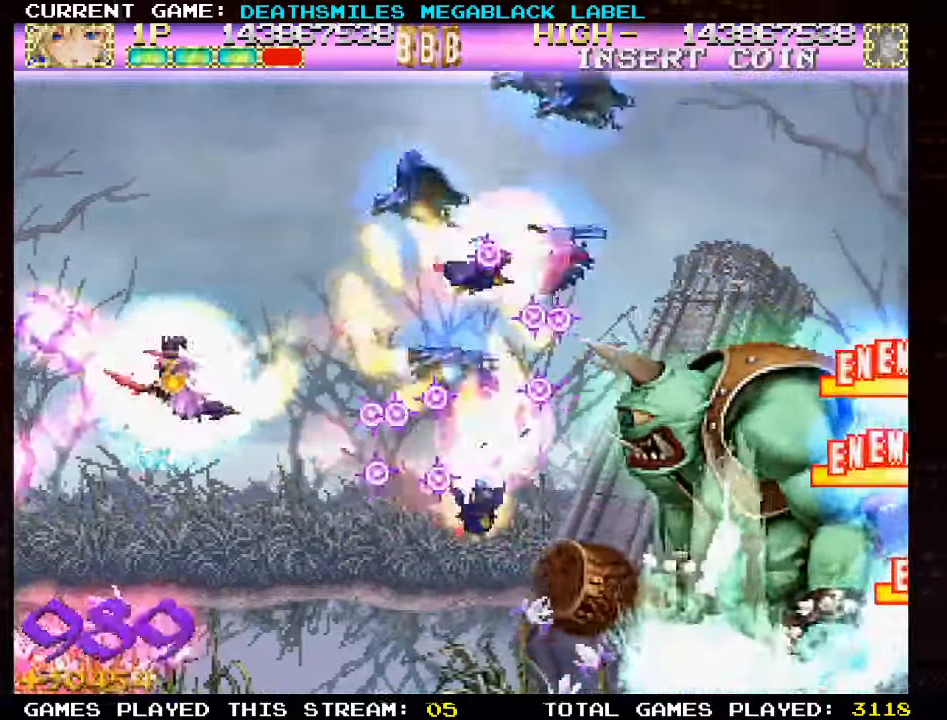
{"buttons": ["TRIANGLE"], "left_stick": "right", "events": [[167, "left_stick", "down"], [383, "left_stick", "right"]]}
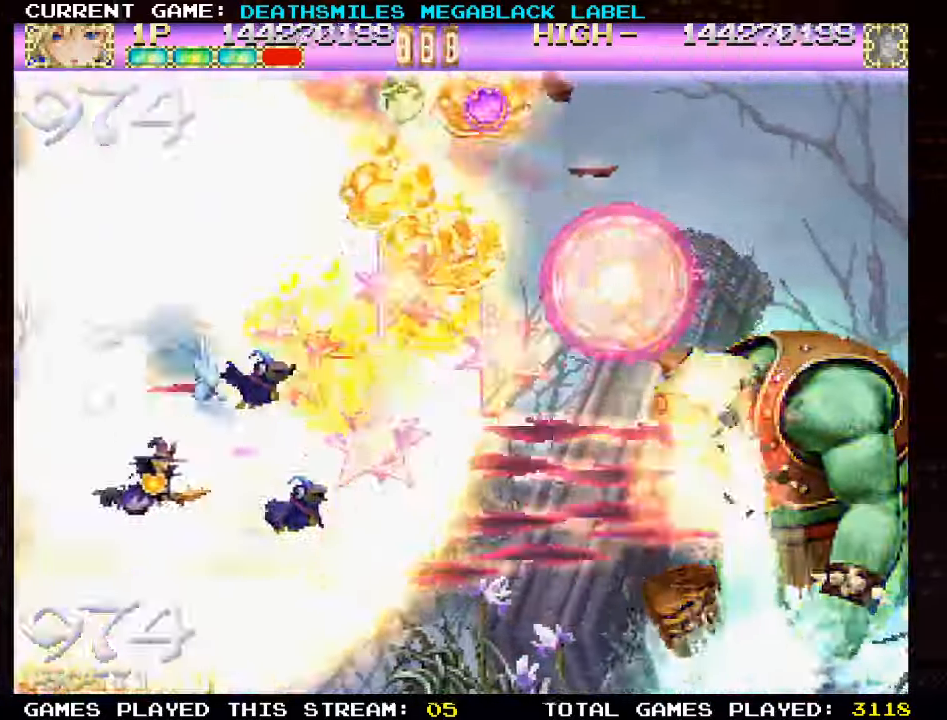
{"buttons": ["TRIANGLE"], "left_stick": "right", "events": []}
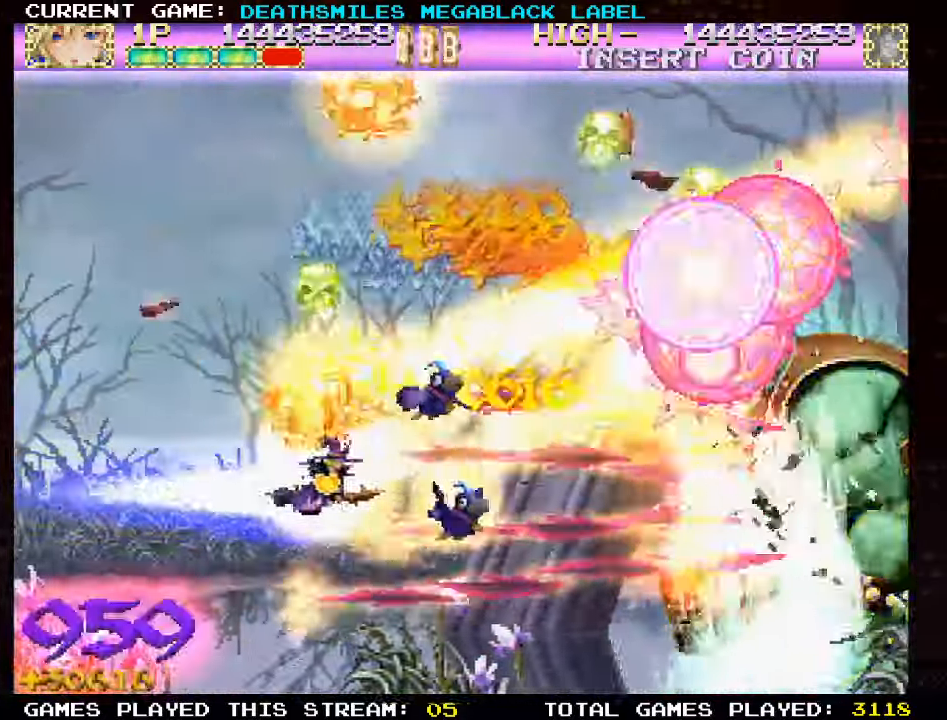
{"buttons": ["TRIANGLE"], "left_stick": "up-left", "events": [[200, "left_stick", "down"], [267, "TRIANGLE", "up"], [267, "left_stick", "left"], [317, "TRIANGLE", "down"], [450, "left_stick", "up-left"]]}
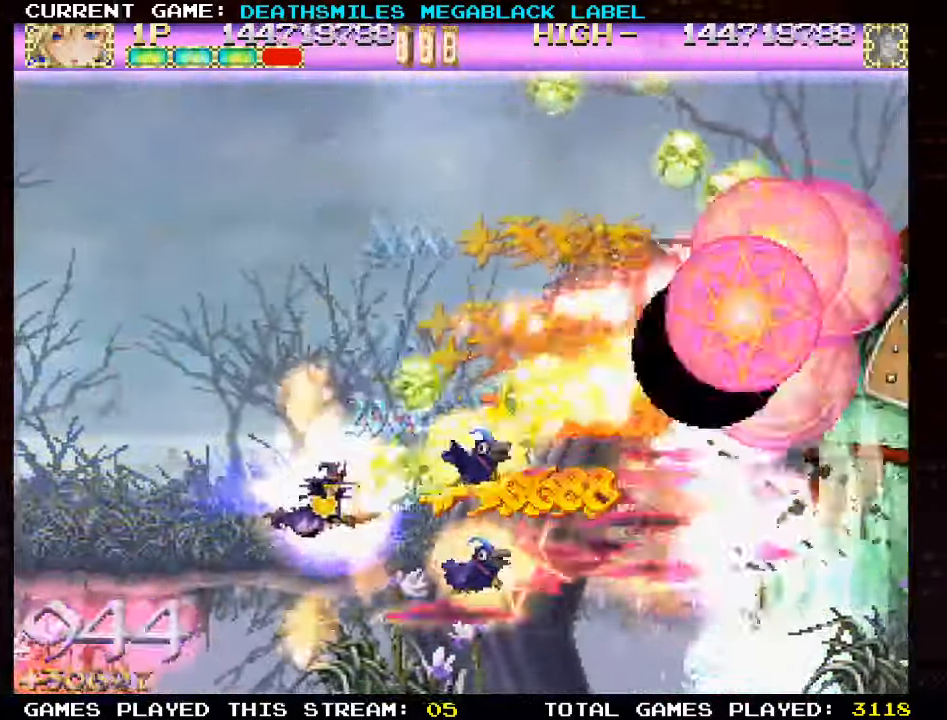
{"buttons": ["TRIANGLE"], "left_stick": "center", "events": [[67, "left_stick", "center"], [167, "left_stick", "right"], [267, "left_stick", "center"], [333, "left_stick", "up-left"], [450, "left_stick", "center"]]}
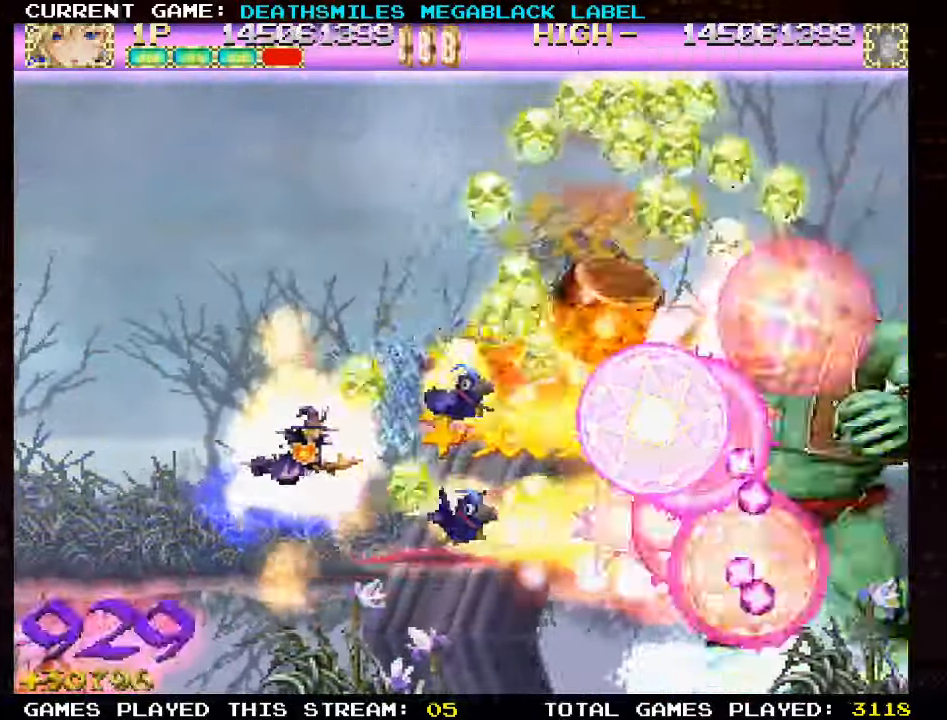
{"buttons": ["TRIANGLE"], "left_stick": "center", "events": [[233, "left_stick", "left"], [300, "left_stick", "center"]]}
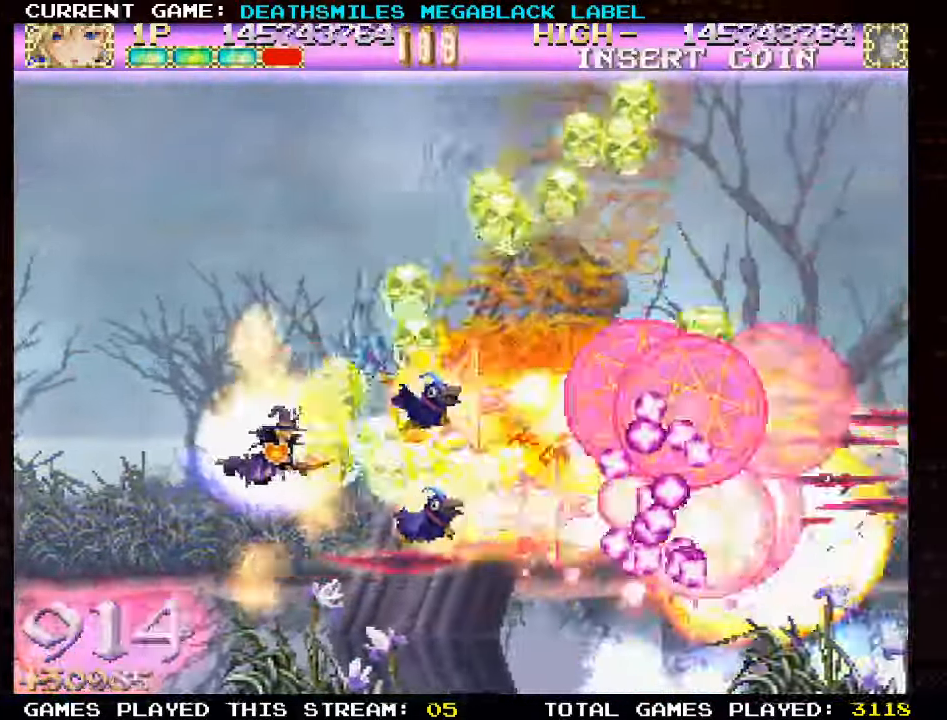
{"buttons": ["TRIANGLE"], "left_stick": "center", "events": []}
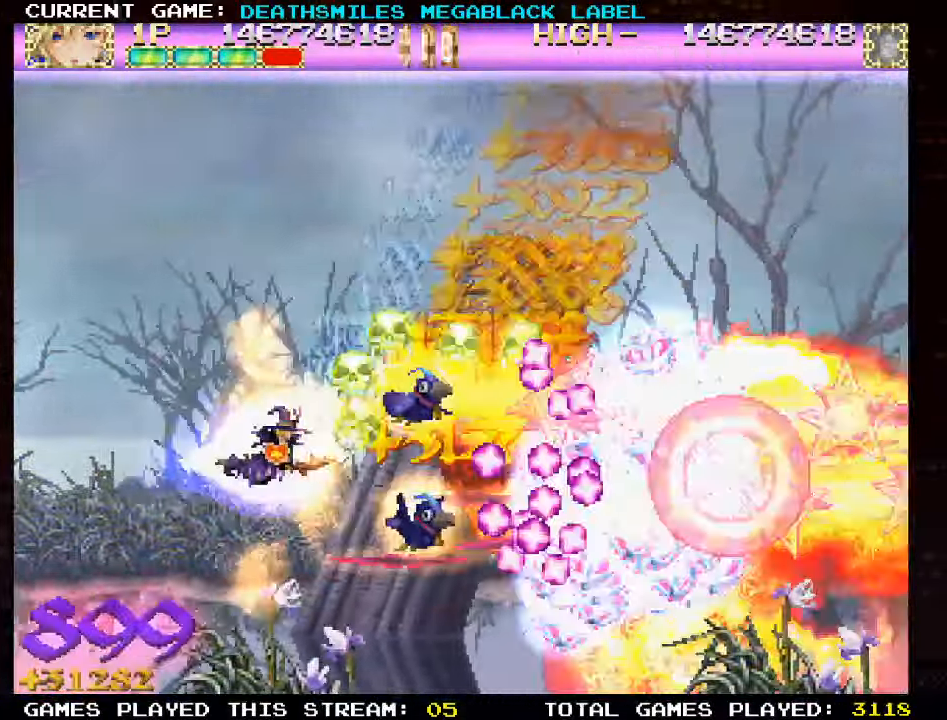
{"buttons": ["TRIANGLE"], "left_stick": "center", "events": [[67, "left_stick", "left"], [117, "left_stick", "down-left"], [217, "left_stick", "left"], [367, "left_stick", "center"], [383, "TRIANGLE", "up"], [450, "TRIANGLE", "down"]]}
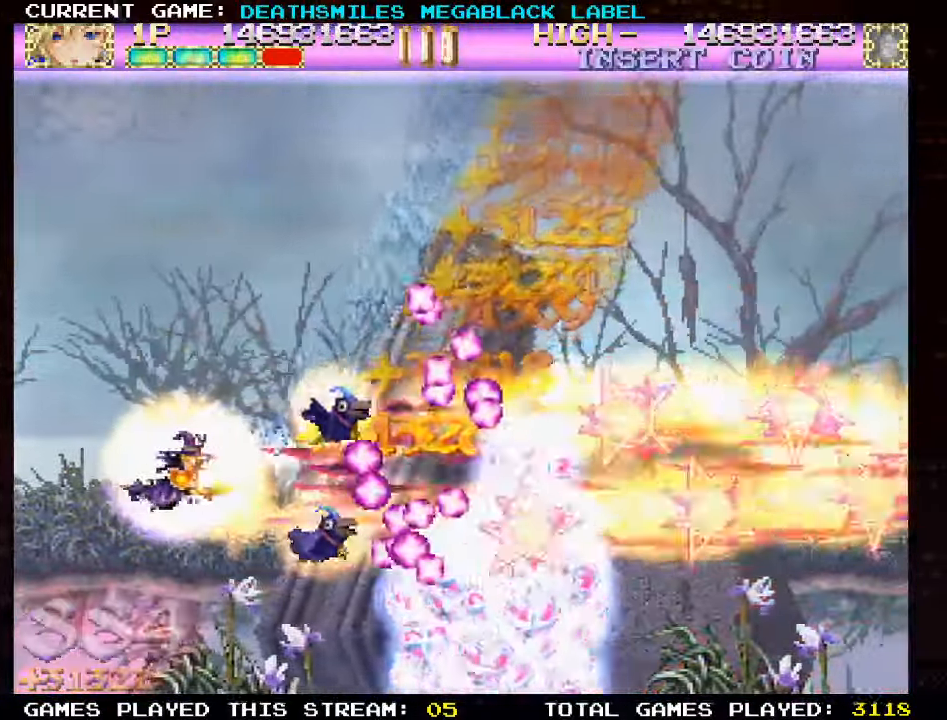
{"buttons": ["TRIANGLE"], "left_stick": "up", "events": [[17, "left_stick", "left"], [67, "TRIANGLE", "up"], [117, "TRIANGLE", "down"], [250, "TRIANGLE", "up"], [300, "TRIANGLE", "down"], [333, "left_stick", "up"]]}
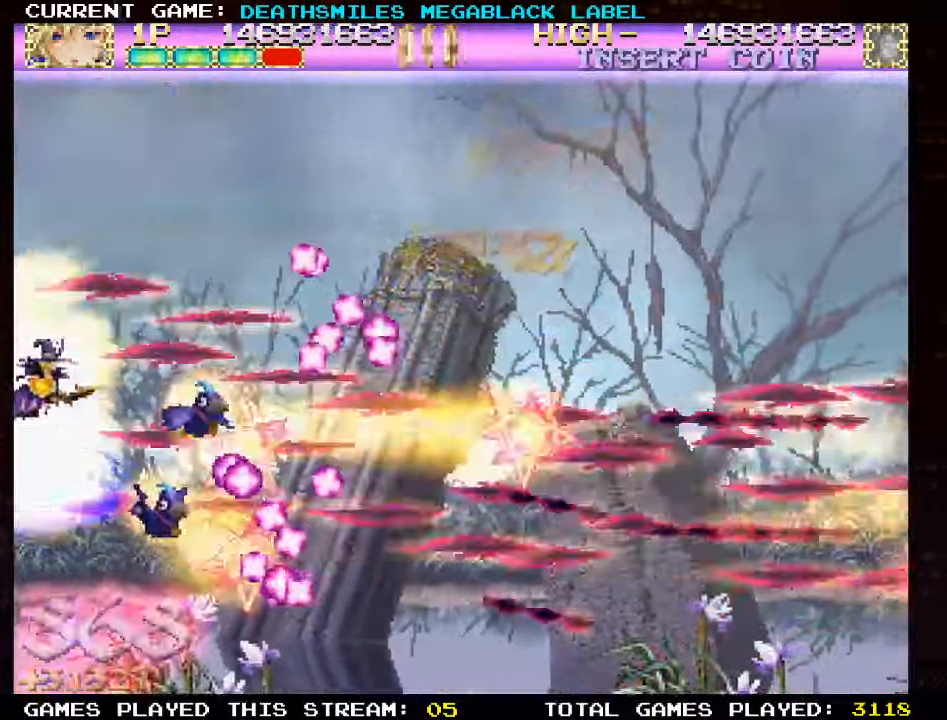
{"buttons": ["SQUARE"], "left_stick": "right", "events": [[117, "left_stick", "right"], [167, "left_stick", "down-right"], [317, "left_stick", "right"], [384, "TRIANGLE", "up"], [434, "SQUARE", "down"]]}
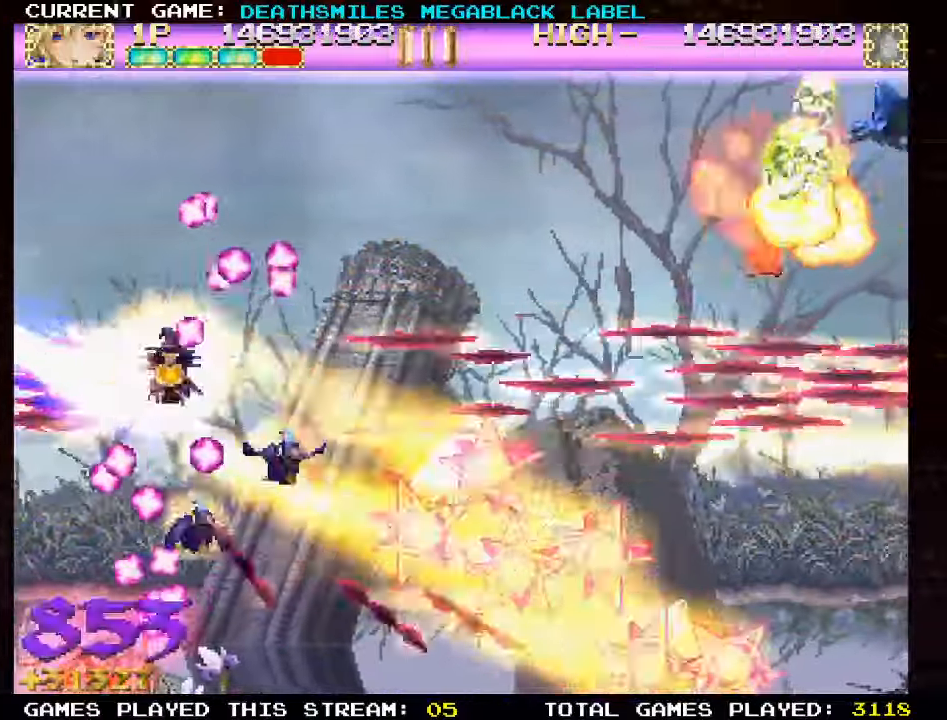
{"buttons": ["TRIANGLE"], "left_stick": "right"}
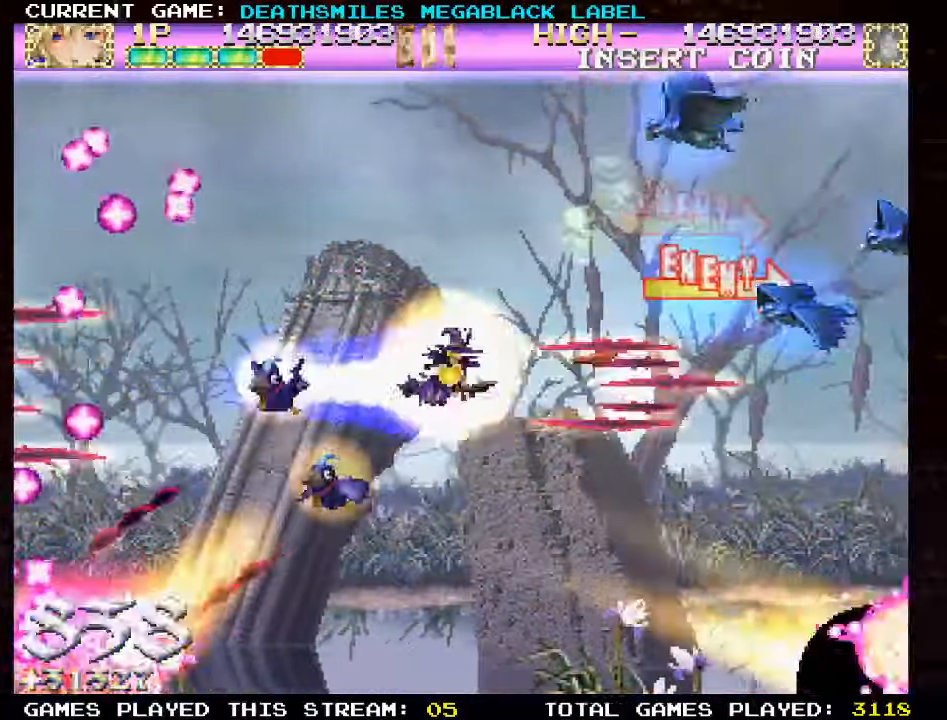
{"buttons": ["TRIANGLE"], "left_stick": "left"}
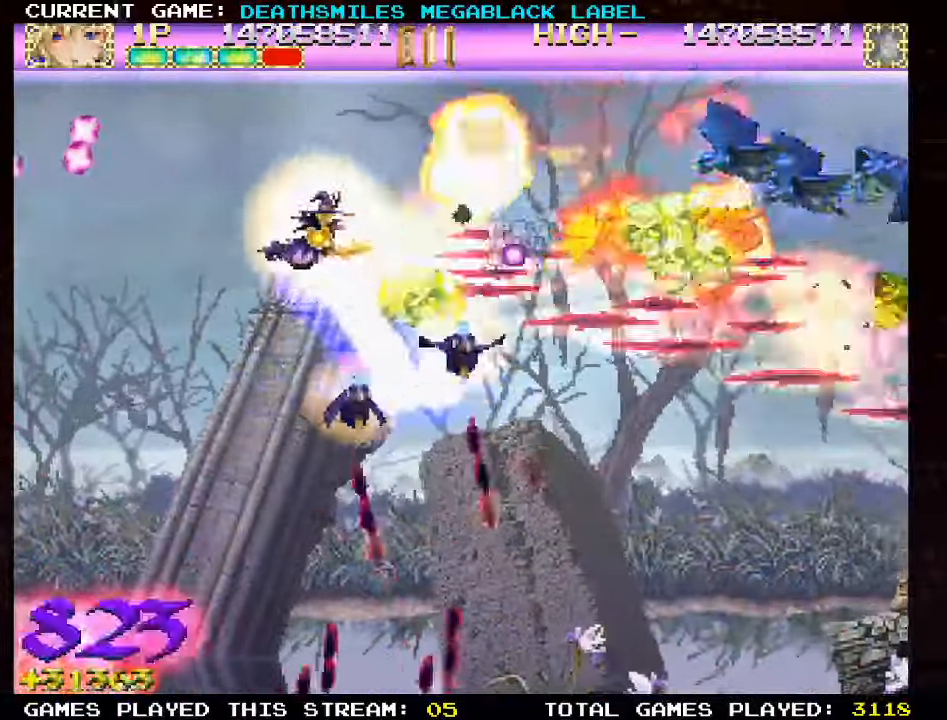
{"buttons": ["TRIANGLE"], "left_stick": "center", "events": [[100, "left_stick", "down-left"], [234, "TRIANGLE", "up"], [267, "left_stick", "down"], [300, "TRIANGLE", "down"], [434, "left_stick", "right"], [500, "left_stick", "center"]]}
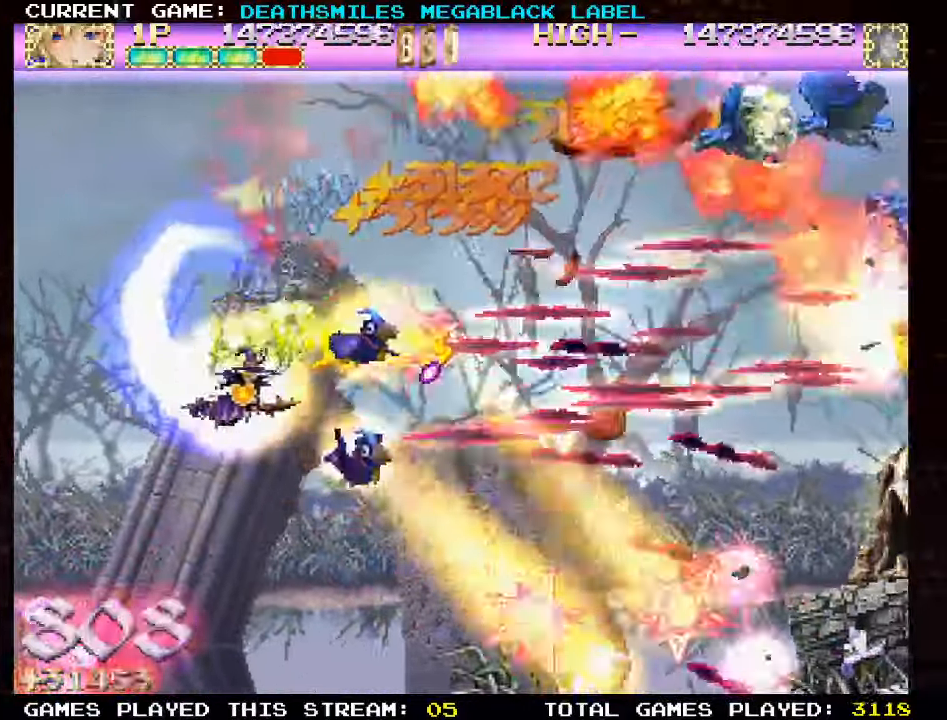
{"buttons": ["TRIANGLE"], "left_stick": "left", "events": [[267, "left_stick", "up"], [484, "left_stick", "left"]]}
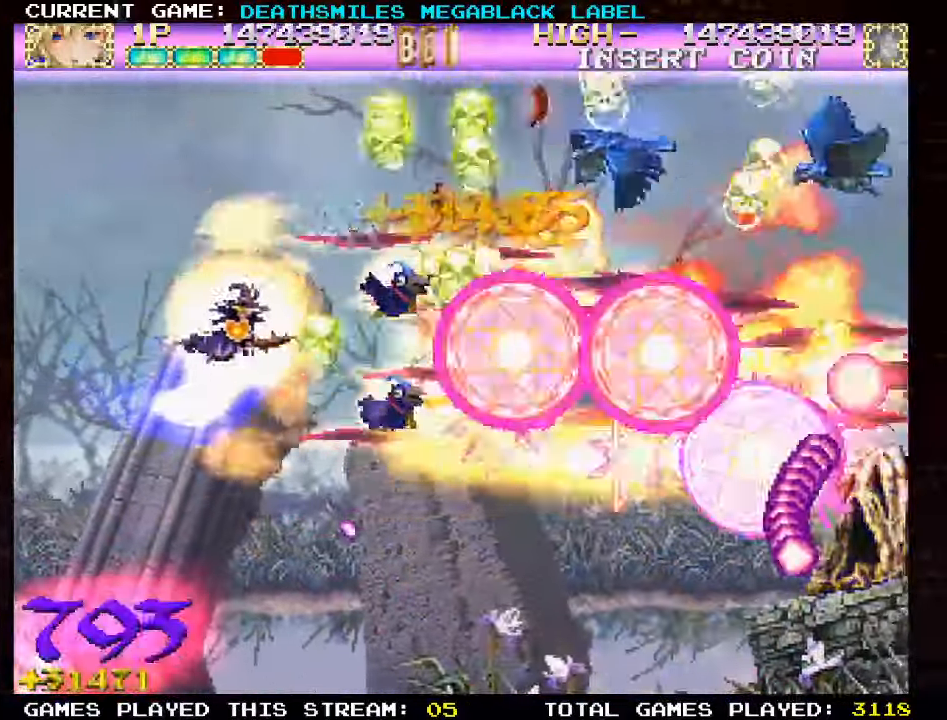
{"buttons": ["TRIANGLE"], "left_stick": "down-right", "events": [[67, "left_stick", "center"], [117, "left_stick", "down"], [167, "left_stick", "down-right"]]}
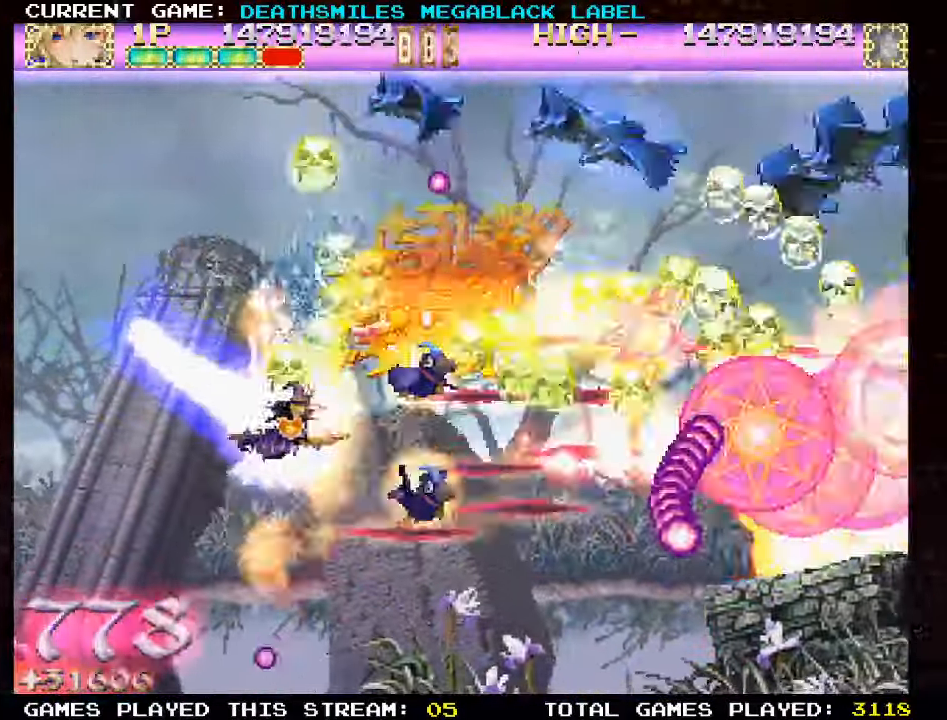
{"buttons": ["TRIANGLE"], "left_stick": "up-left", "events": [[200, "left_stick", "center"], [417, "left_stick", "up-left"]]}
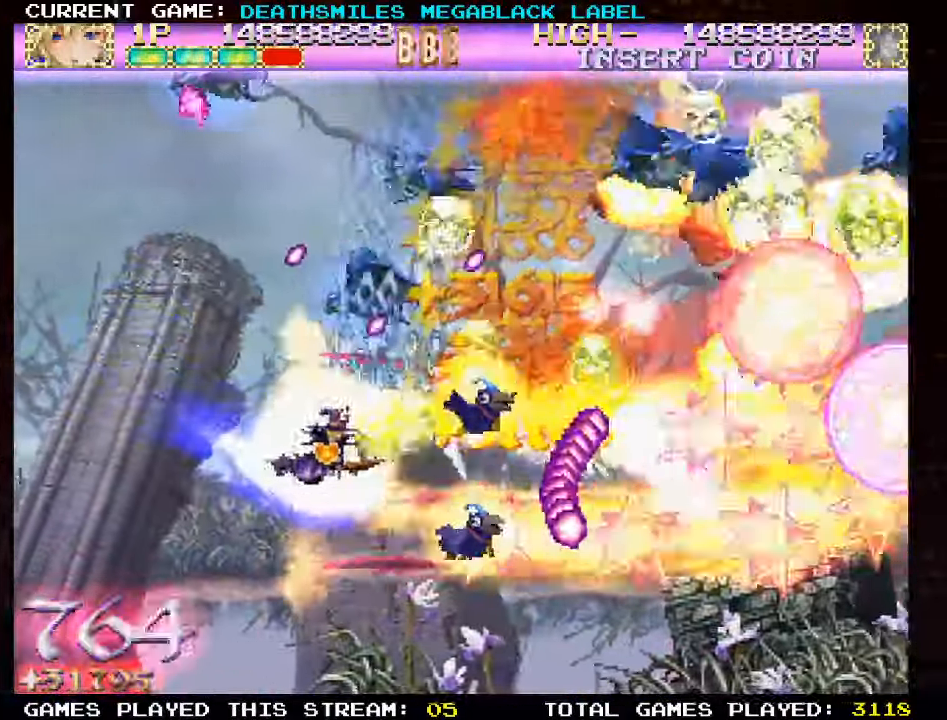
{"buttons": ["TRIANGLE"], "left_stick": "left", "events": [[217, "left_stick", "down"], [250, "TRIANGLE", "up"], [317, "TRIANGLE", "down"], [384, "left_stick", "center"], [434, "left_stick", "left"]]}
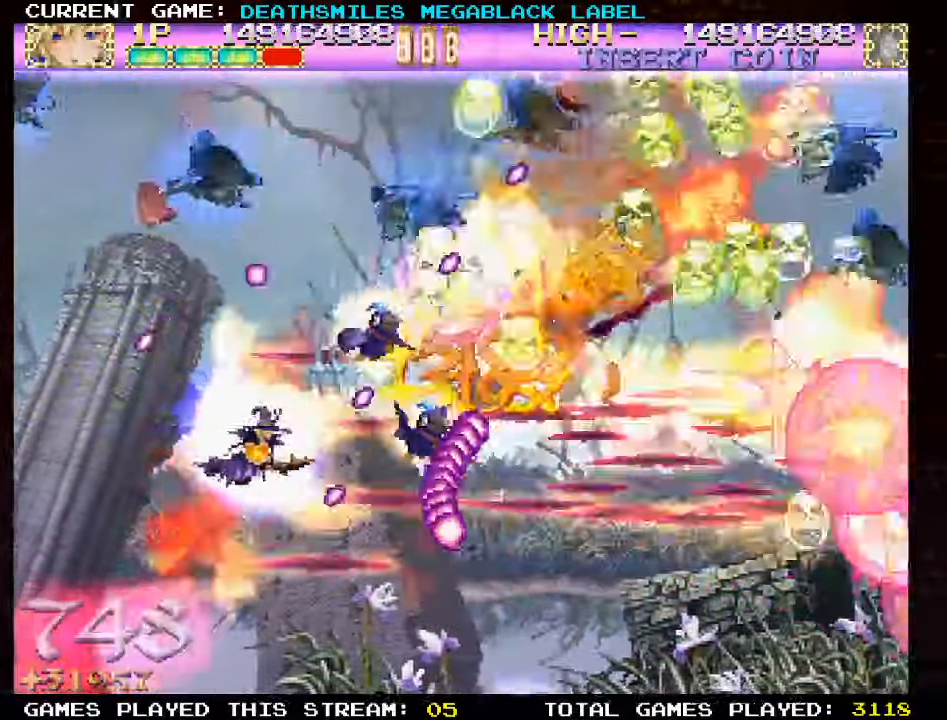
{"buttons": ["TRIANGLE"], "left_stick": "up-left", "events": [[67, "left_stick", "center"], [217, "left_stick", "left"], [267, "left_stick", "up-left"]]}
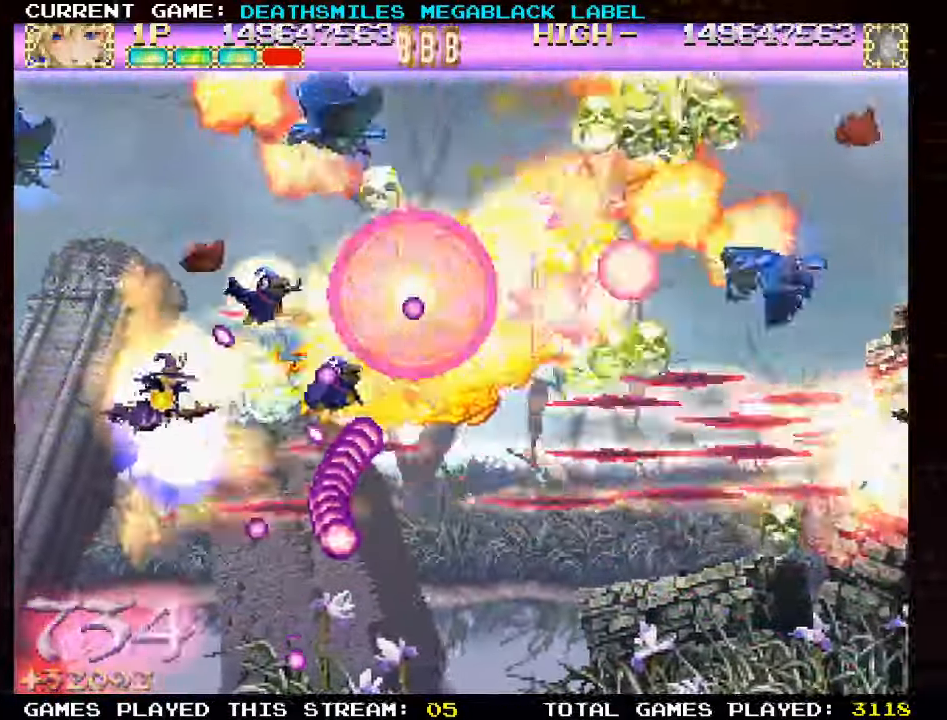
{"buttons": ["TRIANGLE"], "left_stick": "up-right", "events": [[167, "left_stick", "center"], [400, "left_stick", "right"], [450, "left_stick", "up-right"]]}
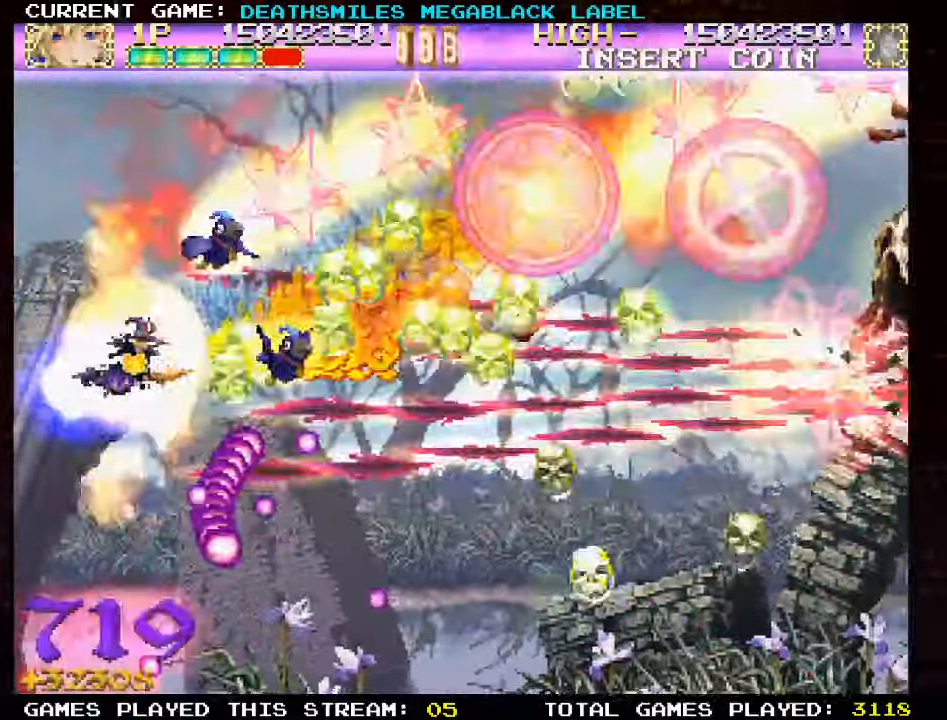
{"buttons": ["TRIANGLE"], "left_stick": "right", "events": [[84, "left_stick", "right"]]}
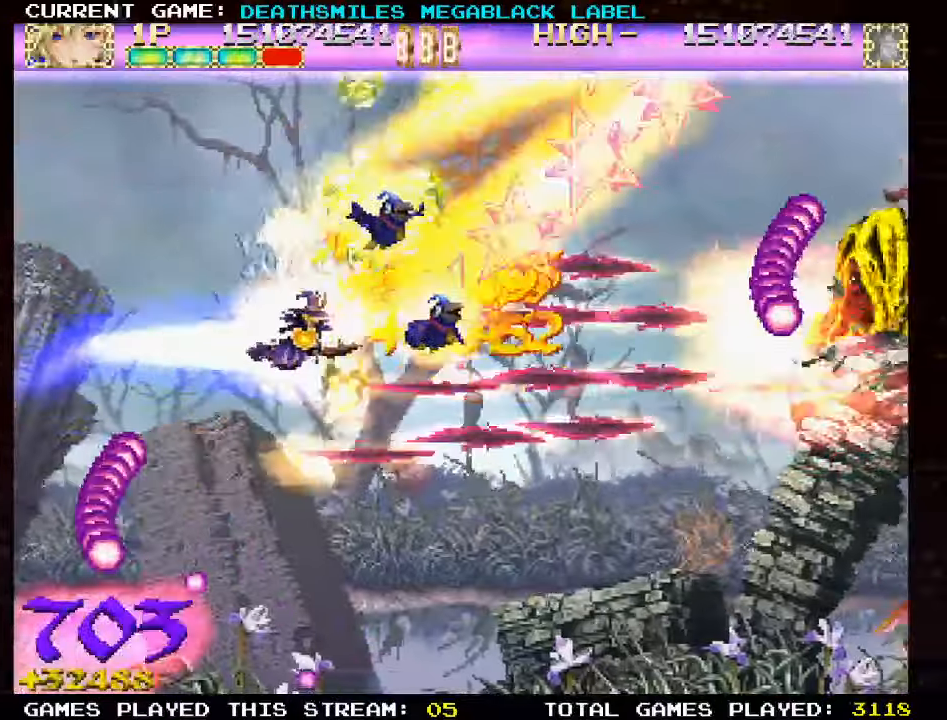
{"buttons": ["TRIANGLE"], "left_stick": "right", "events": [[150, "left_stick", "down-right"], [366, "left_stick", "right"]]}
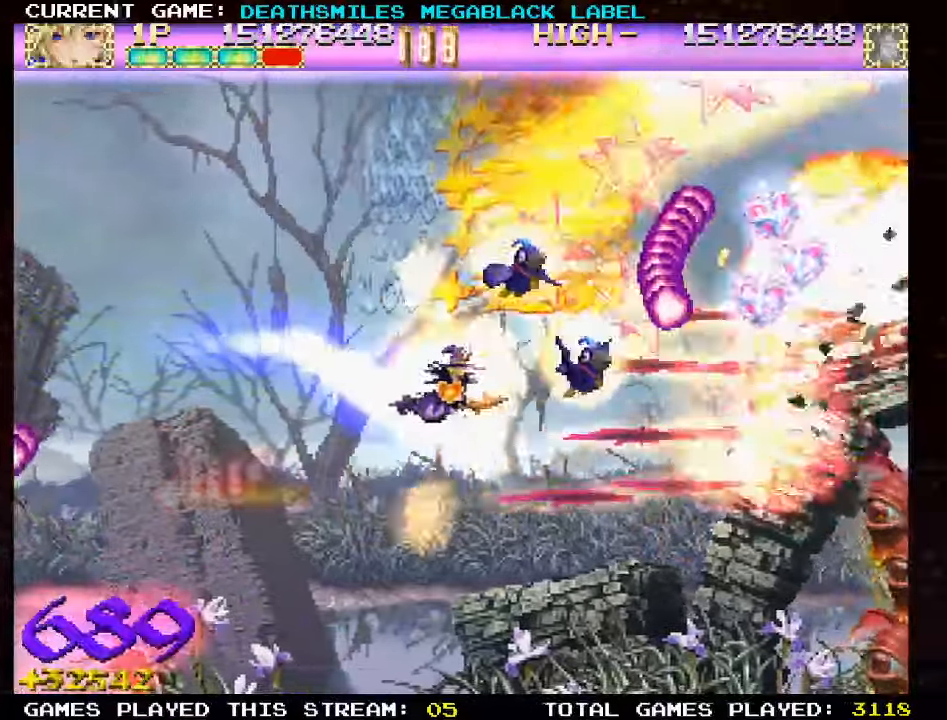
{"buttons": ["TRIANGLE"], "left_stick": "center"}
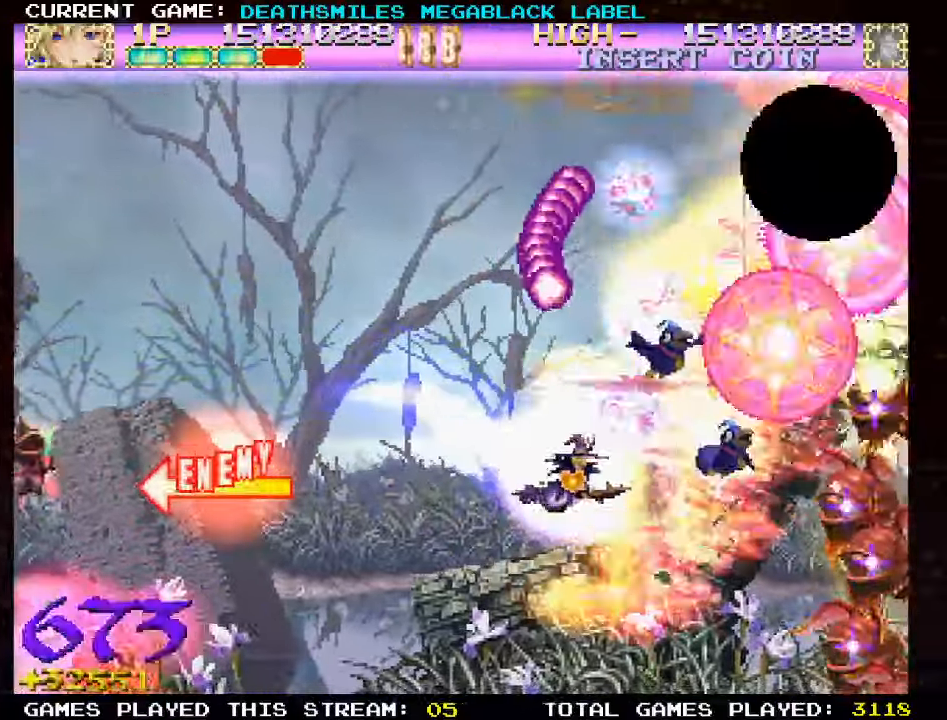
{"buttons": ["TRIANGLE"], "left_stick": "center", "events": [[33, "left_stick", "left"], [133, "left_stick", "center"]]}
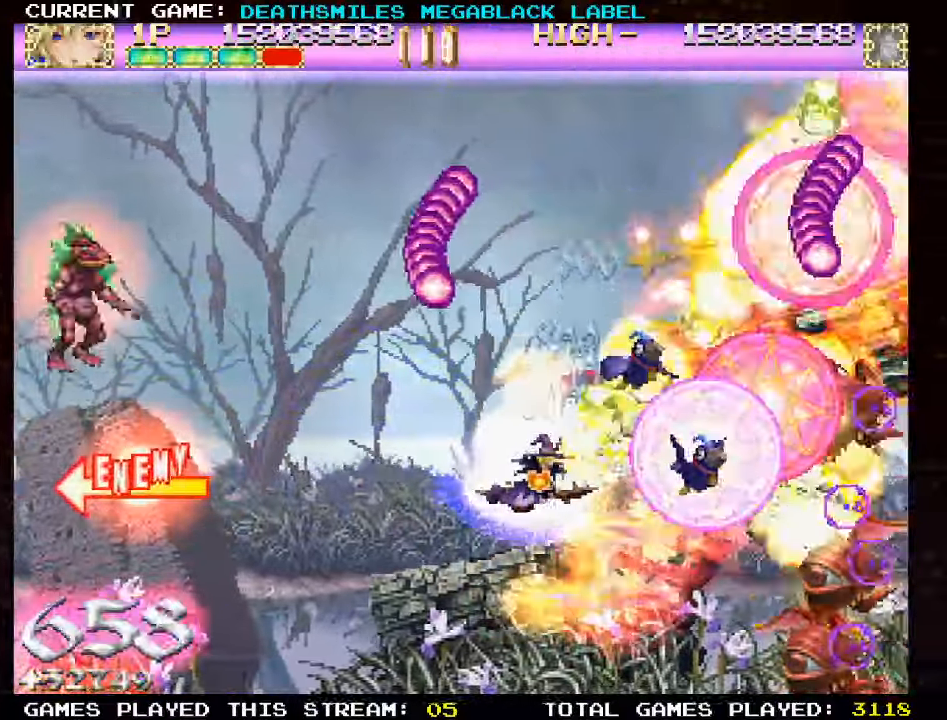
{"buttons": ["TRIANGLE"], "left_stick": "center", "events": [[283, "left_stick", "left"], [416, "left_stick", "center"]]}
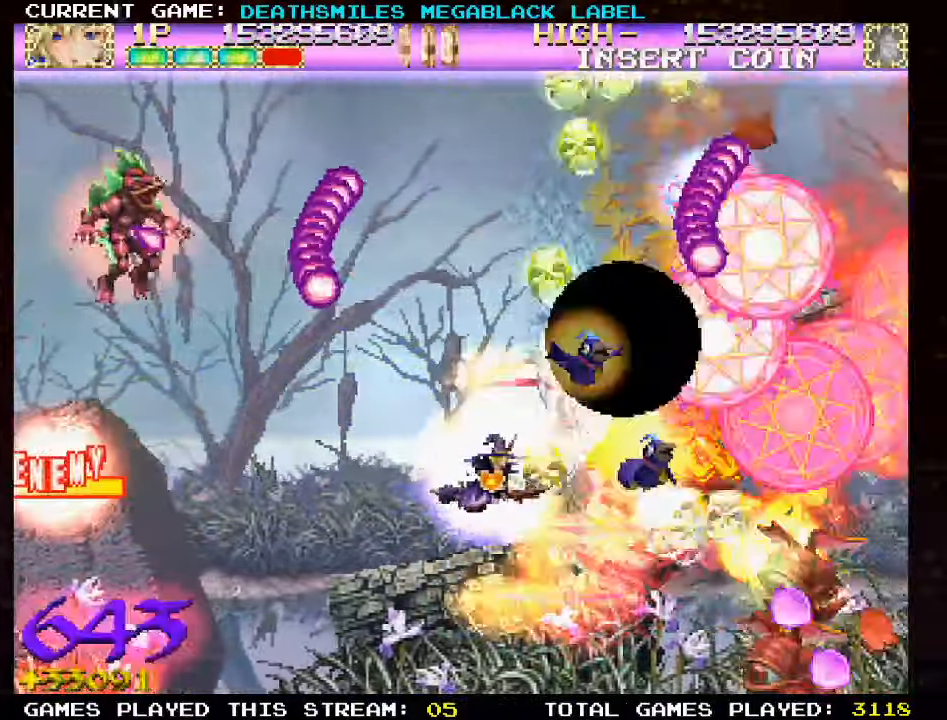
{"buttons": ["TRIANGLE"], "left_stick": "left", "events": [[466, "left_stick", "left"]]}
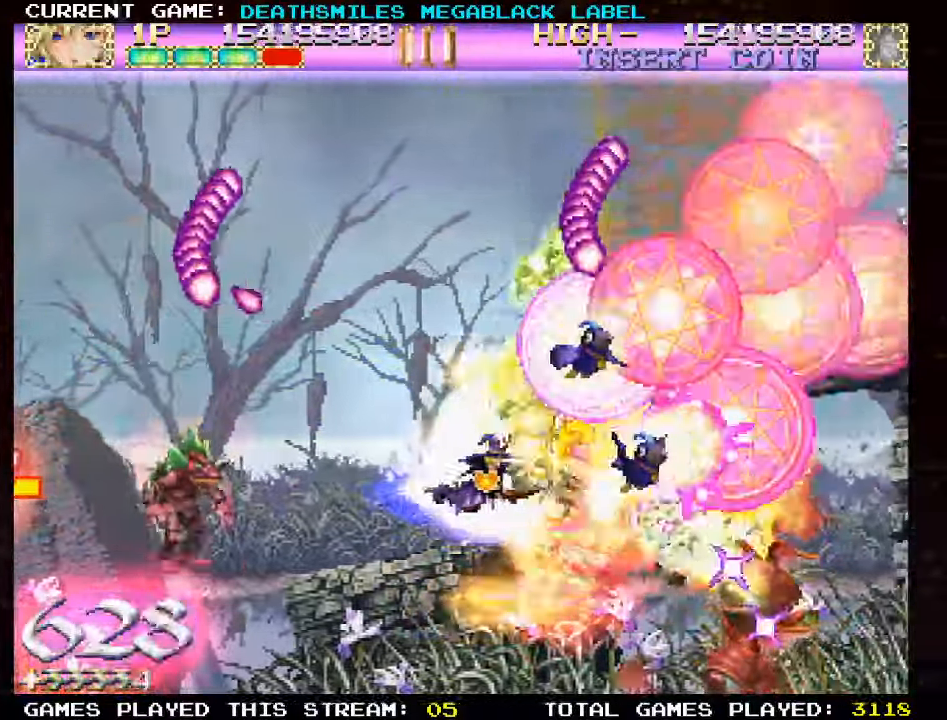
{"buttons": ["TRIANGLE"], "left_stick": "center", "events": [[50, "left_stick", "center"], [250, "left_stick", "up"], [400, "left_stick", "center"]]}
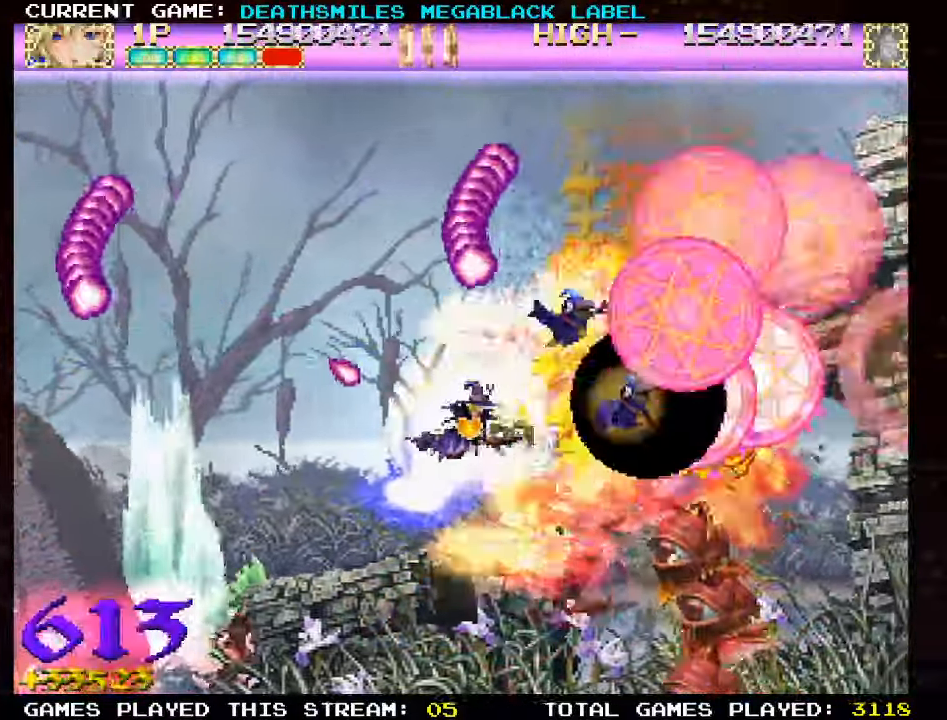
{"buttons": ["TRIANGLE"], "left_stick": "center", "events": [[50, "left_stick", "up"], [266, "left_stick", "center"]]}